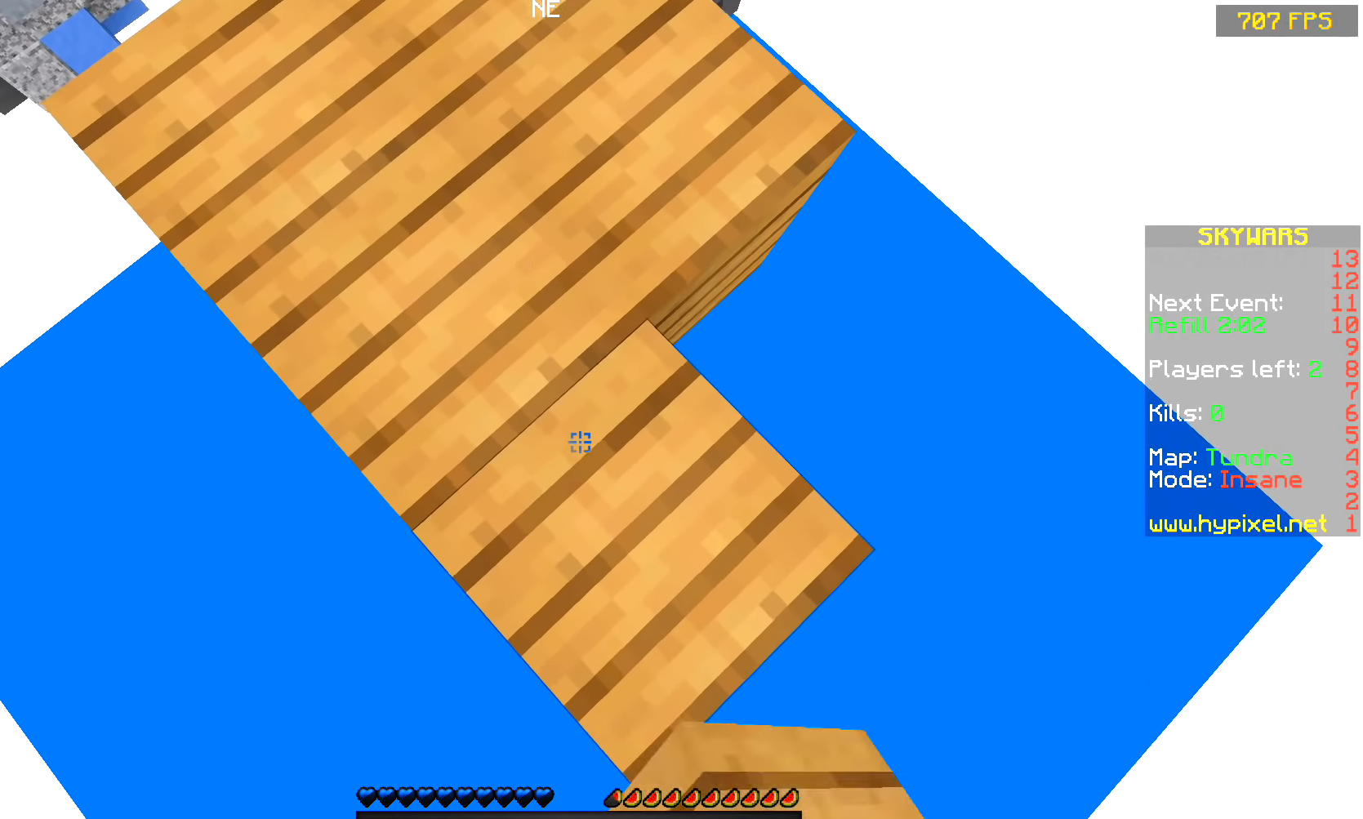
Gameplay with keyboard and mouse; each line is a JSON object with the keys and mouse buttons held at the frame after it. "events" lists presses ("down") and releases ("up") of "a", "d", "s", "space", "w", "mouse_left" and "mouse_right" between this image and that frame as [ms after this image, input, new state], when the widget could be followed in between. "mouse_left", "mouse_right" = the "left", "right" buttons of the "mouse" list. No other keys are recorded. Fast repeated clicks can show as one long hold. Mouse movement is not recorded.
{"keys": [], "mouse": [], "events": [[333, "s", "up"], [383, "a", "up"]]}
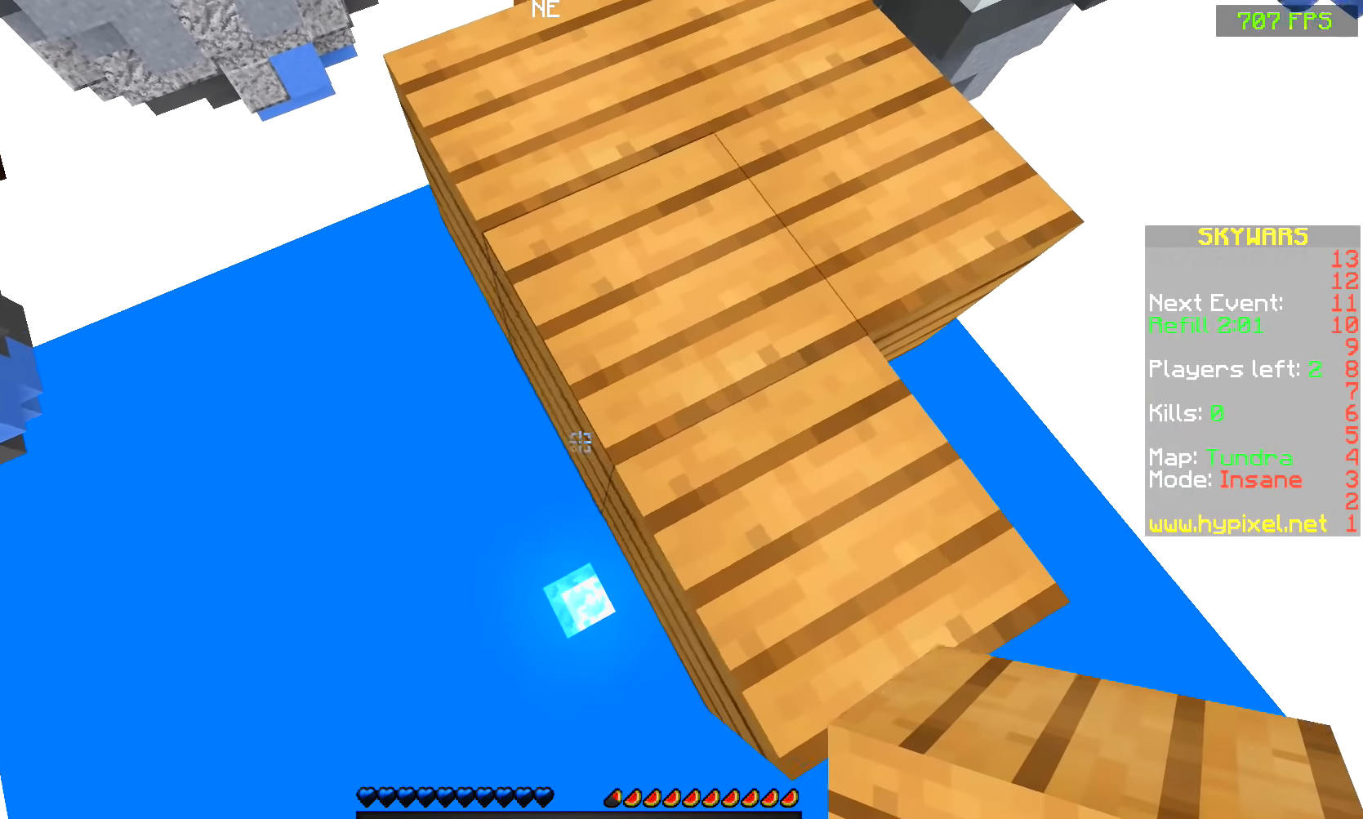
{"keys": ["d", "w"], "mouse": [], "events": [[83, "mouse_right", "down"], [183, "mouse_right", "up"], [233, "d", "down"], [383, "w", "down"]]}
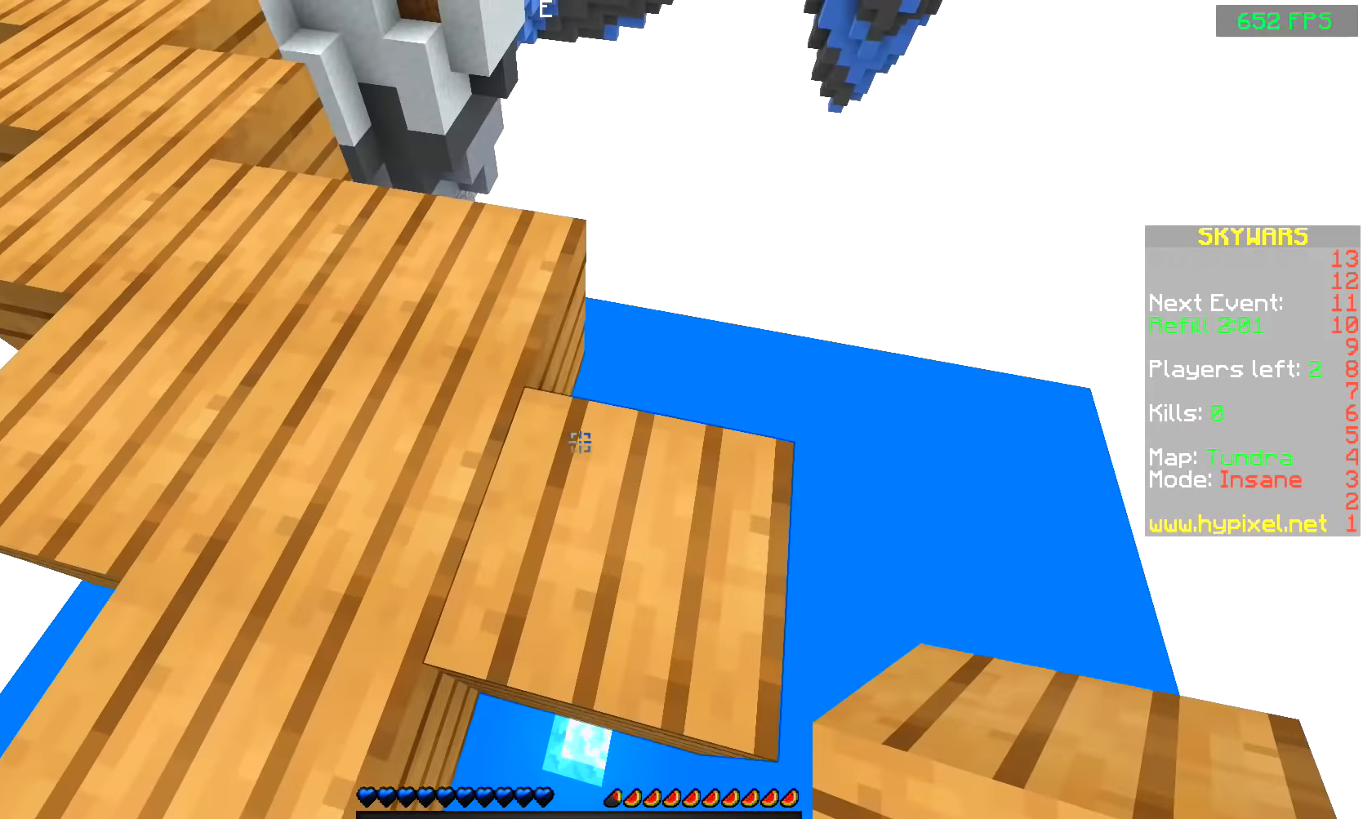
{"keys": ["d", "w"], "mouse": [], "events": [[183, "d", "up"], [233, "d", "down"], [333, "mouse_right", "down"], [383, "d", "up"], [433, "d", "down"], [433, "mouse_right", "up"]]}
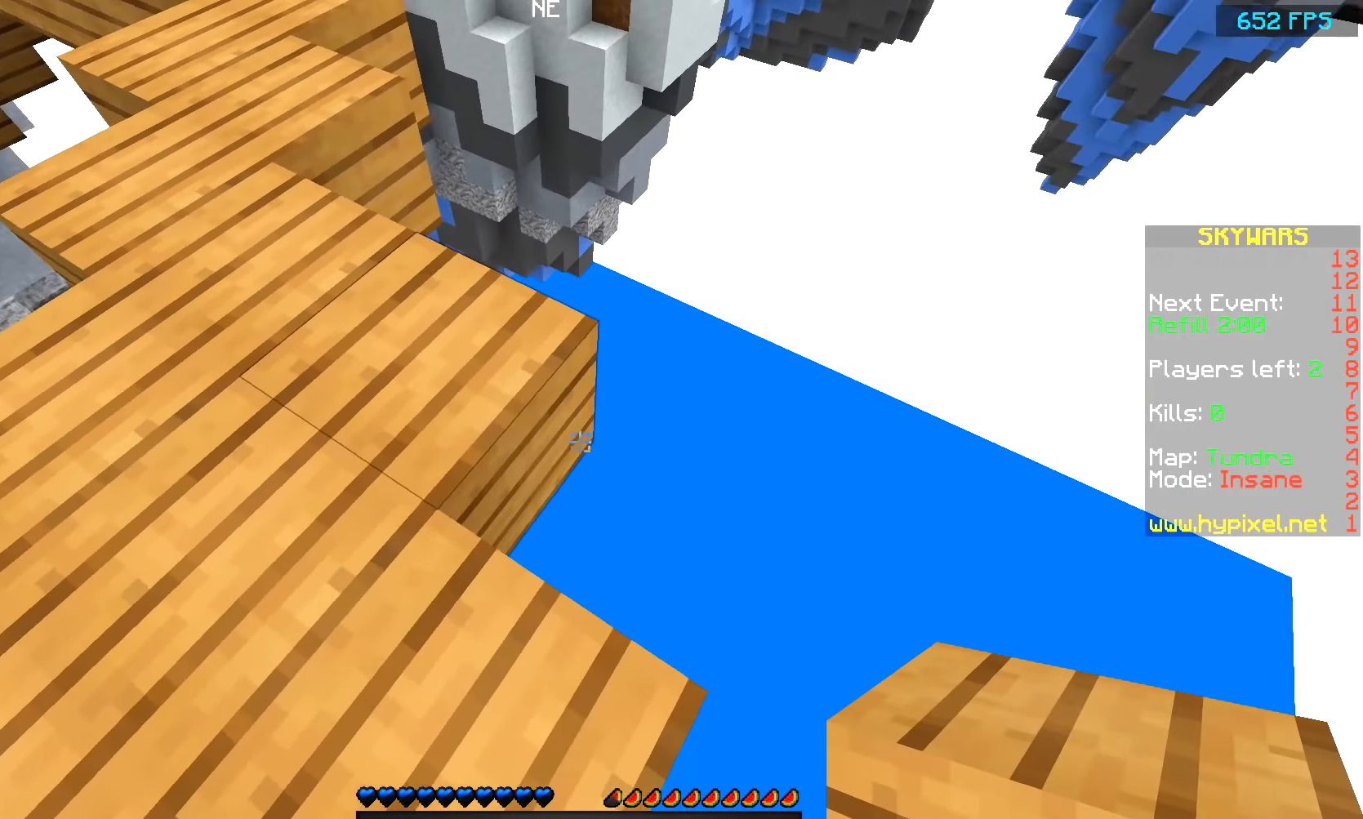
{"keys": ["d", "w"], "mouse": [], "events": [[133, "mouse_right", "down"], [133, "w", "up"], [233, "mouse_right", "up"], [283, "w", "down"]]}
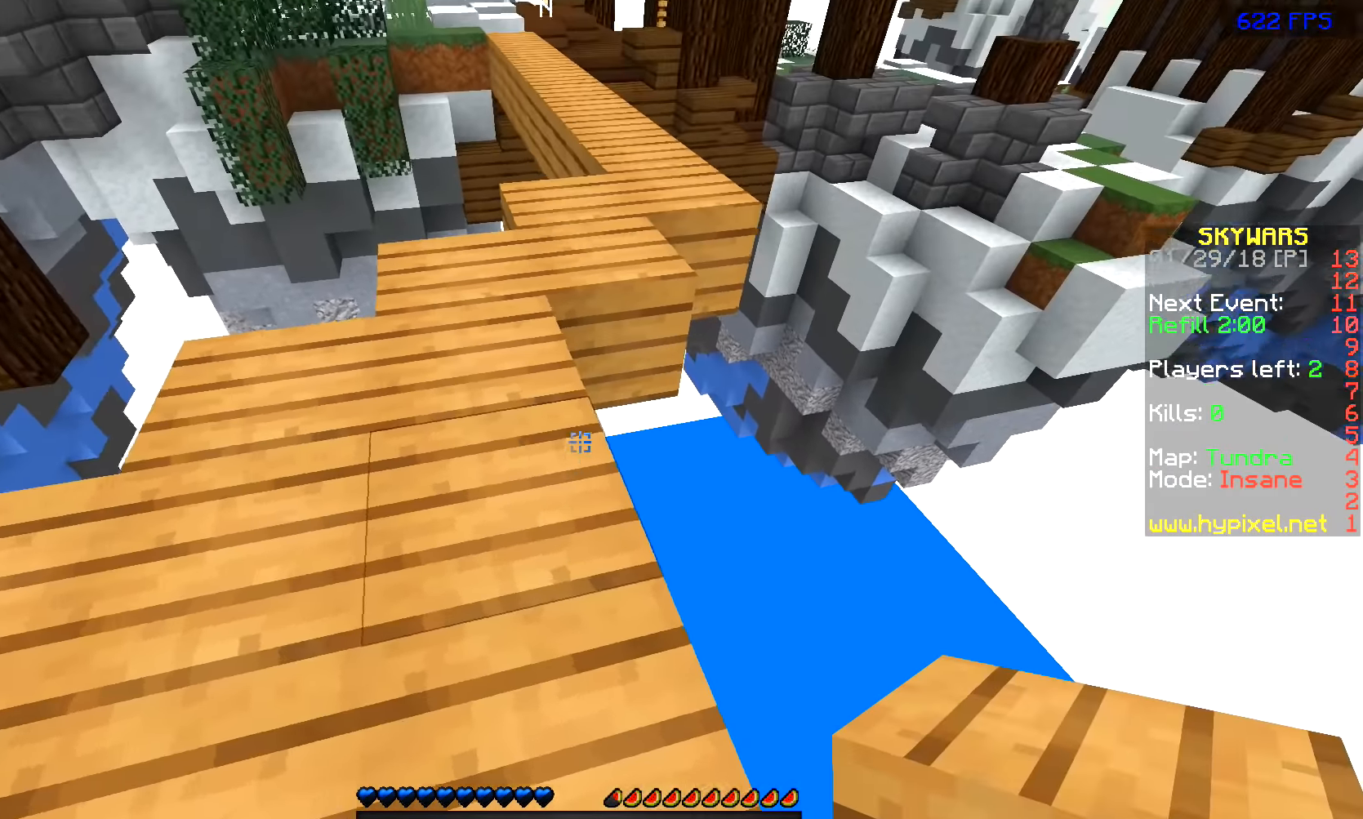
{"keys": [], "mouse": ["right"], "events": [[233, "mouse_right", "down"], [233, "w", "up"], [283, "mouse_right", "up"], [383, "d", "up"], [383, "s", "down"], [483, "mouse_right", "down"], [483, "s", "up"]]}
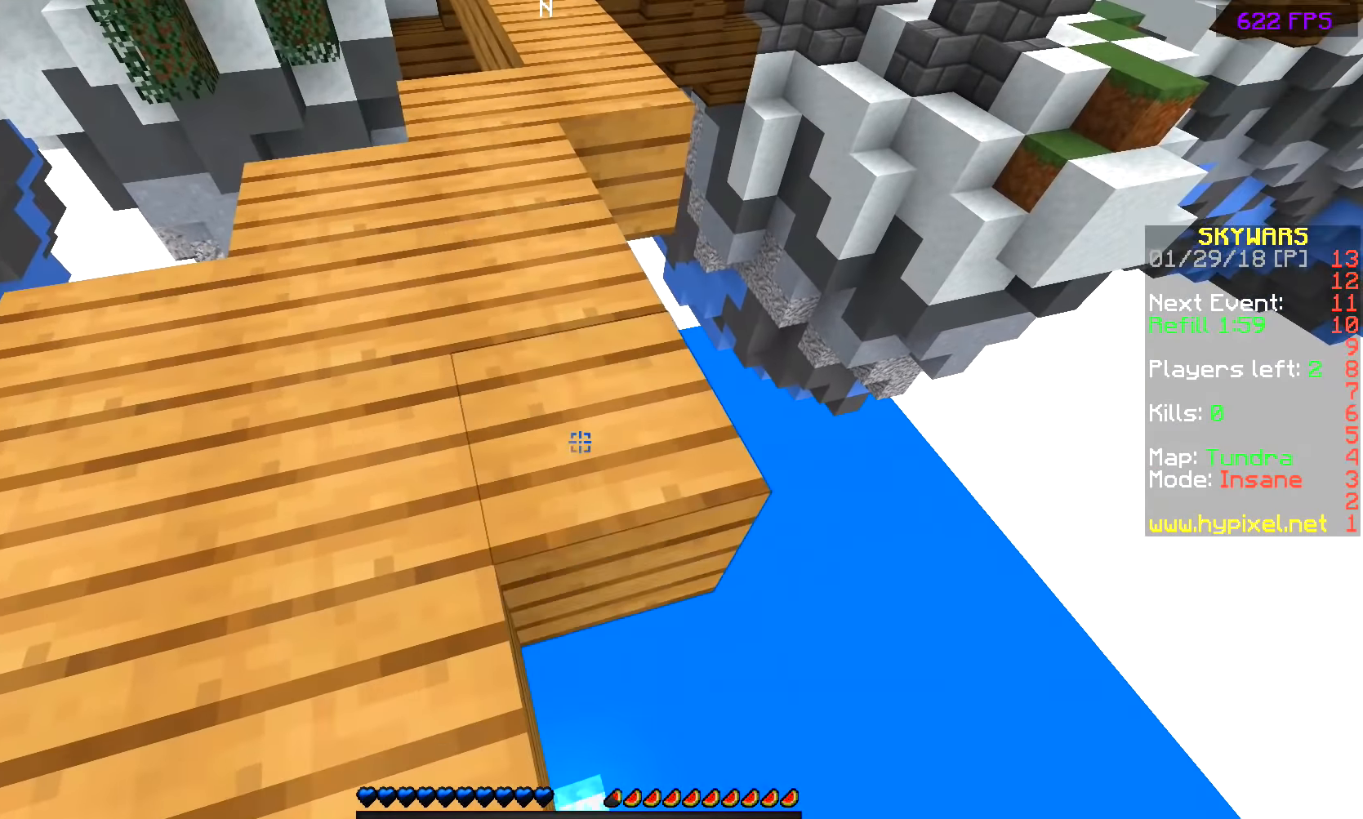
{"keys": [], "mouse": [], "events": [[33, "mouse_right", "up"], [183, "s", "down"], [383, "mouse_right", "down"], [383, "s", "up"], [433, "mouse_right", "up"]]}
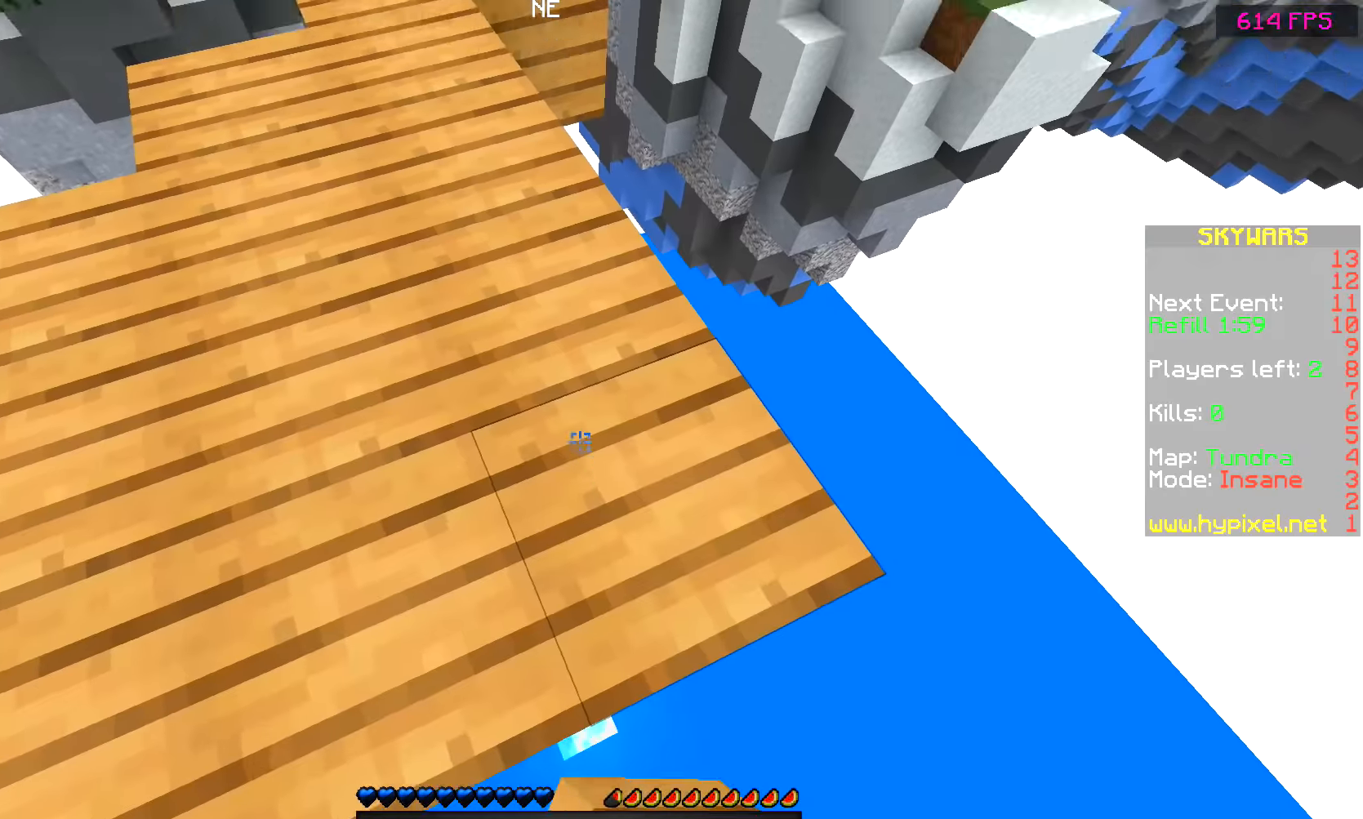
{"keys": ["w"], "mouse": [], "events": [[16, "d", "down"], [183, "w", "down"], [383, "d", "up"]]}
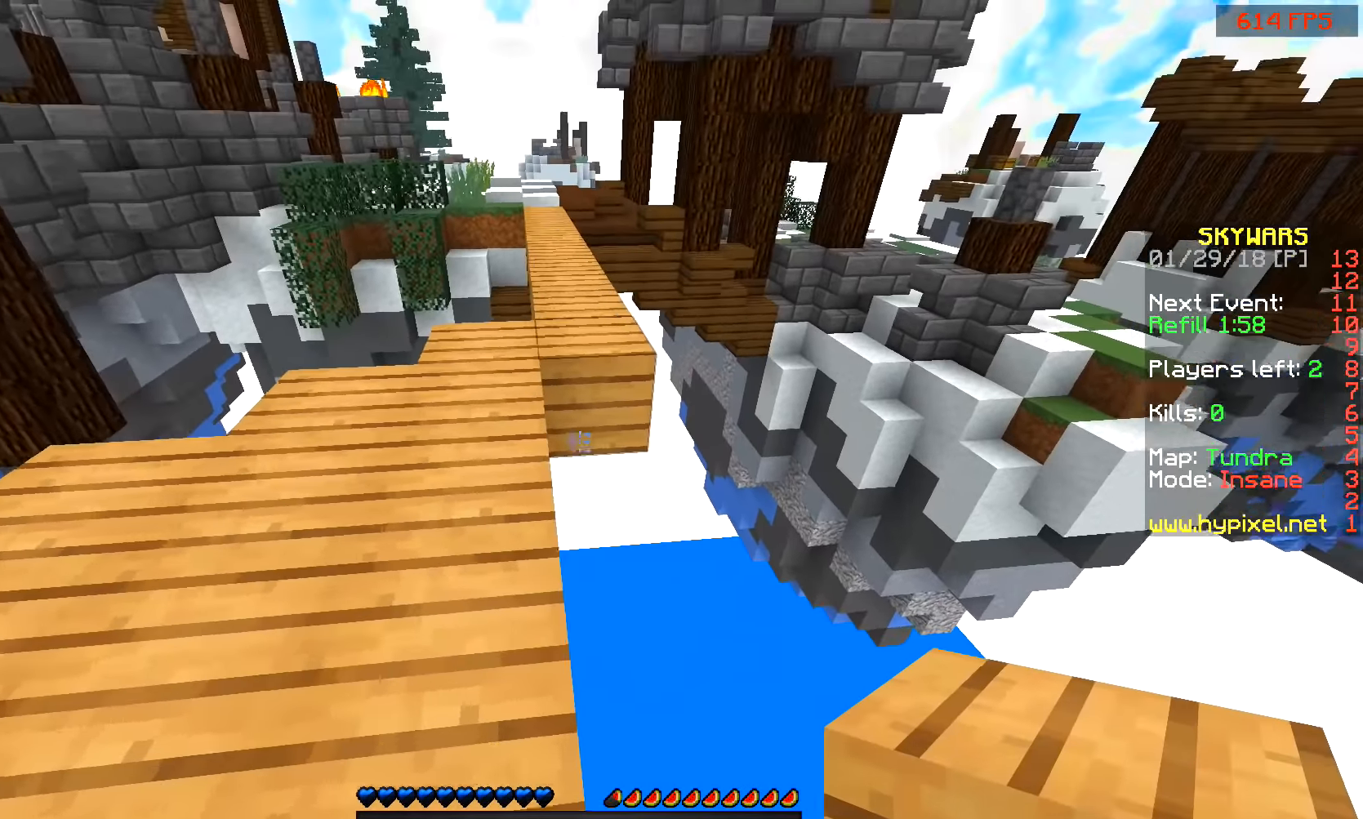
{"keys": ["s"], "mouse": [], "events": [[133, "mouse_right", "down"], [183, "w", "up"], [233, "mouse_right", "up"], [333, "s", "down"], [366, "mouse_right", "down"], [483, "mouse_right", "up"]]}
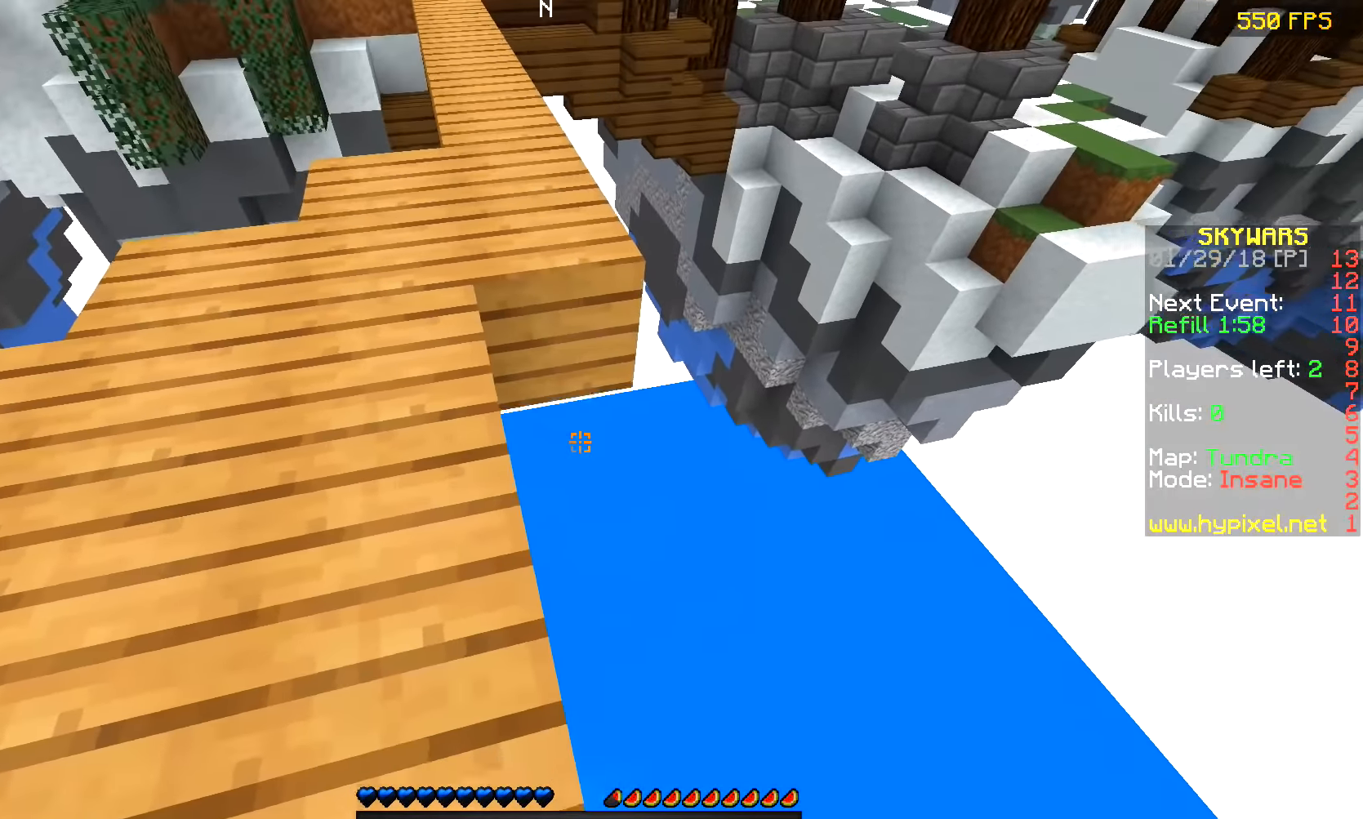
{"keys": [], "mouse": ["right"], "events": [[133, "s", "up"], [183, "mouse_right", "down"], [283, "mouse_right", "up"], [283, "s", "down"], [466, "mouse_right", "down"], [483, "s", "up"]]}
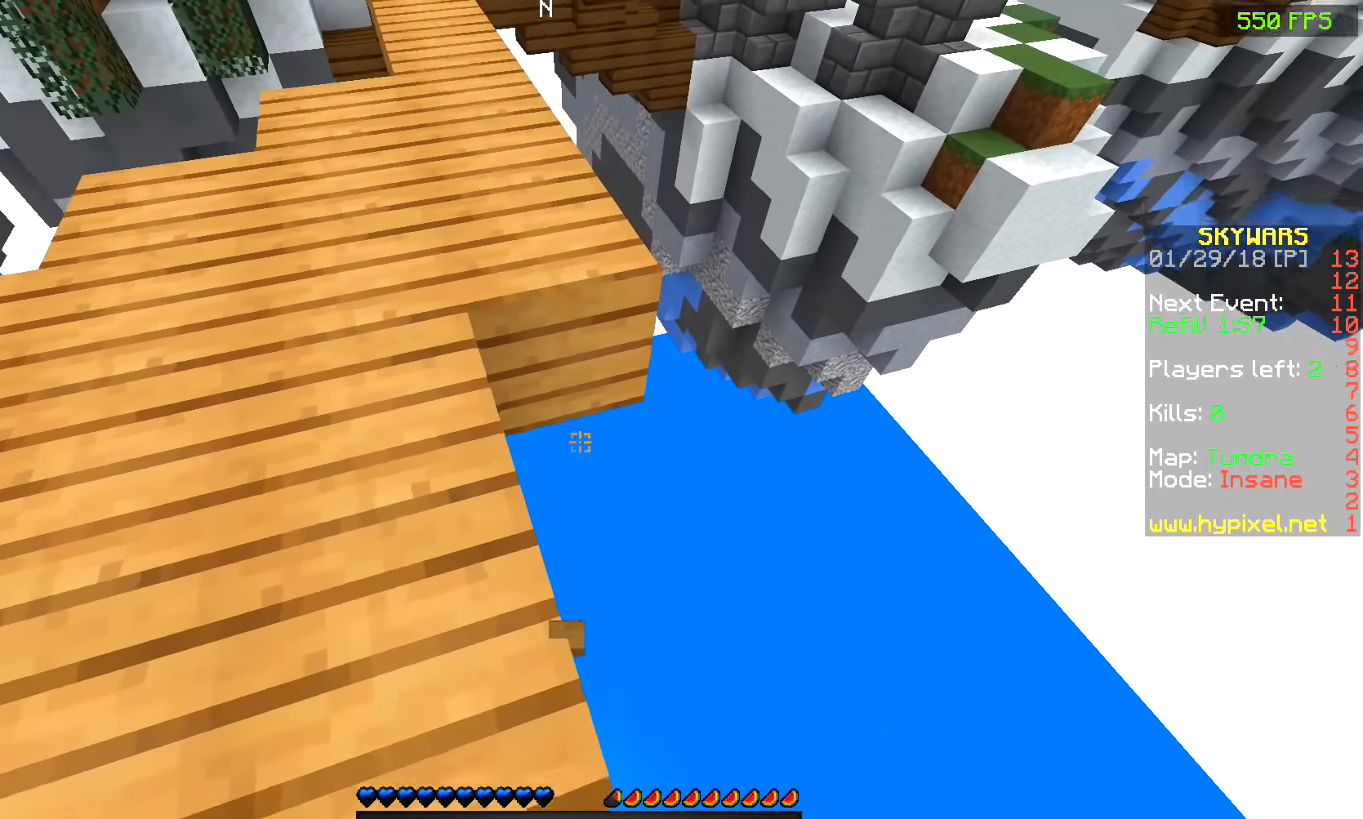
{"keys": ["s"], "mouse": [], "events": [[83, "mouse_right", "up"], [283, "mouse_right", "down"], [333, "mouse_right", "up"], [433, "s", "down"]]}
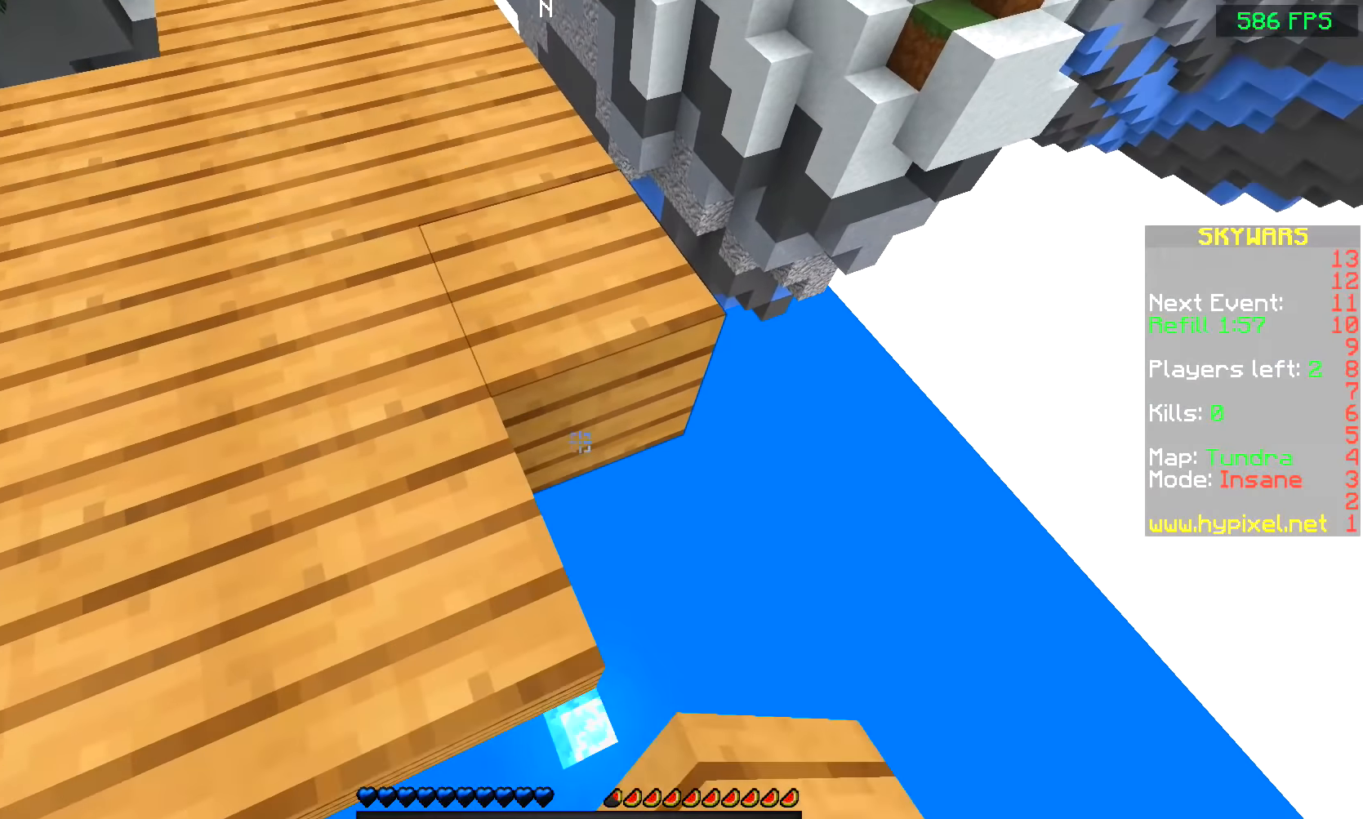
{"keys": ["s"], "mouse": [], "events": [[83, "s", "up"], [283, "mouse_right", "down"], [333, "mouse_right", "up"], [383, "s", "down"]]}
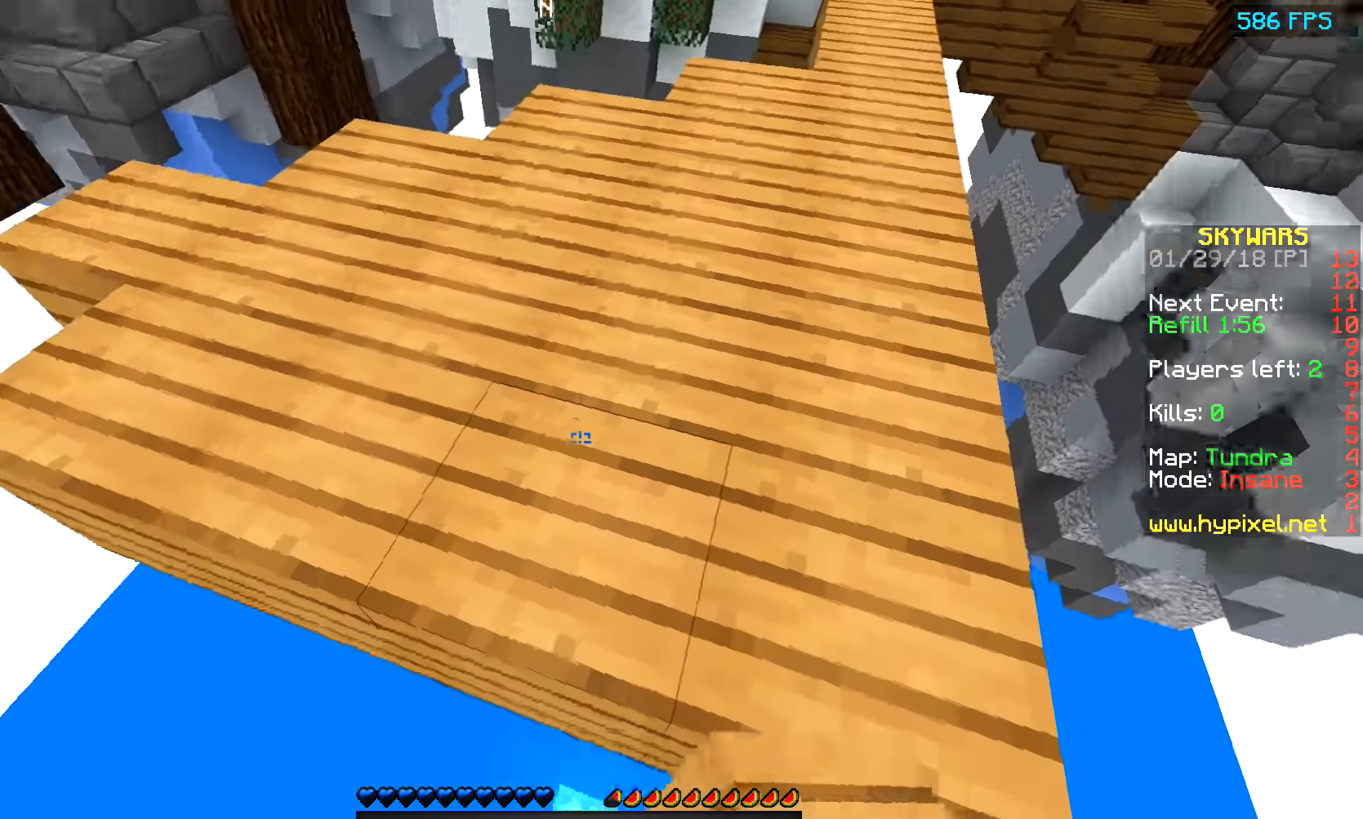
{"keys": [], "mouse": [], "events": [[83, "s", "up"]]}
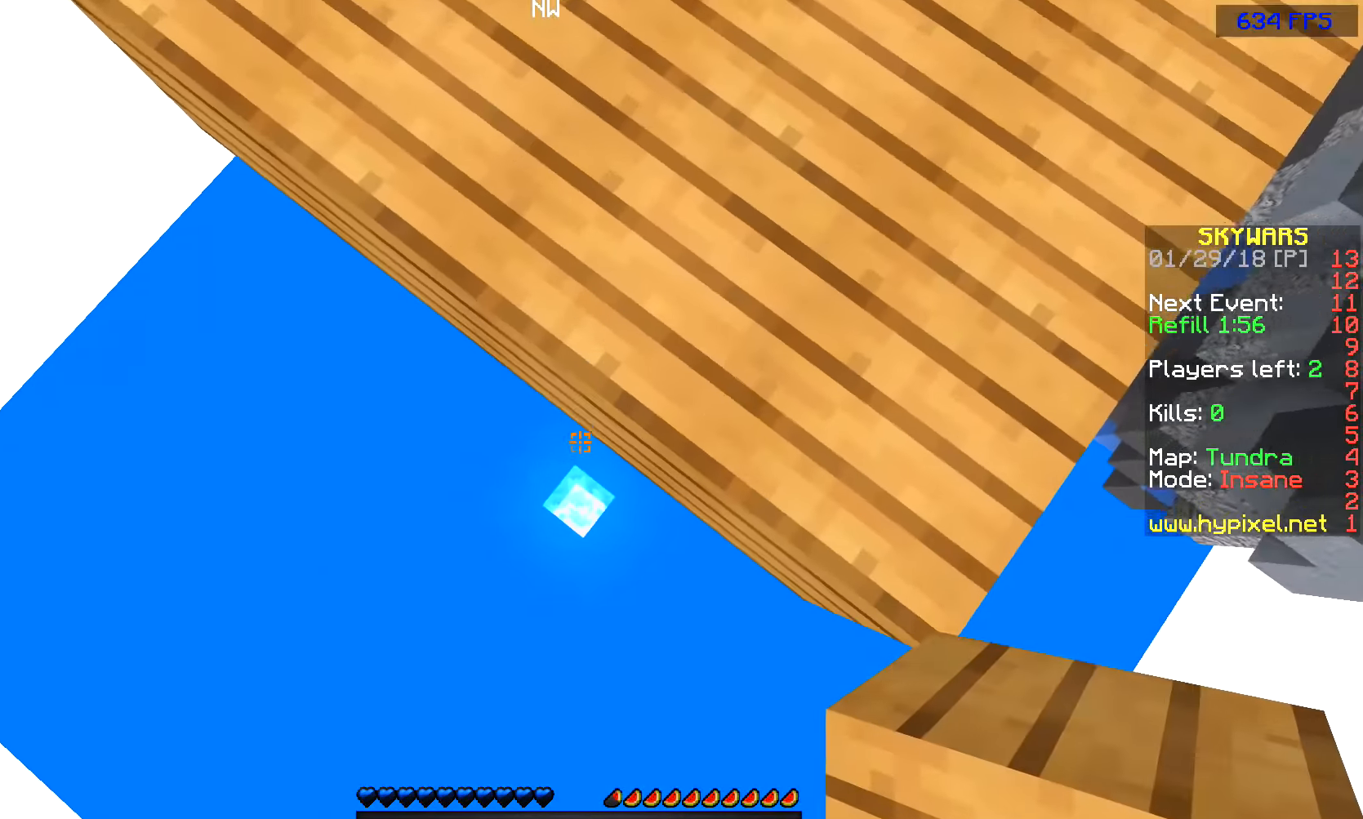
{"keys": [], "mouse": [], "events": [[133, "mouse_right", "down"], [183, "mouse_right", "up"], [333, "mouse_right", "down"], [433, "mouse_right", "up"]]}
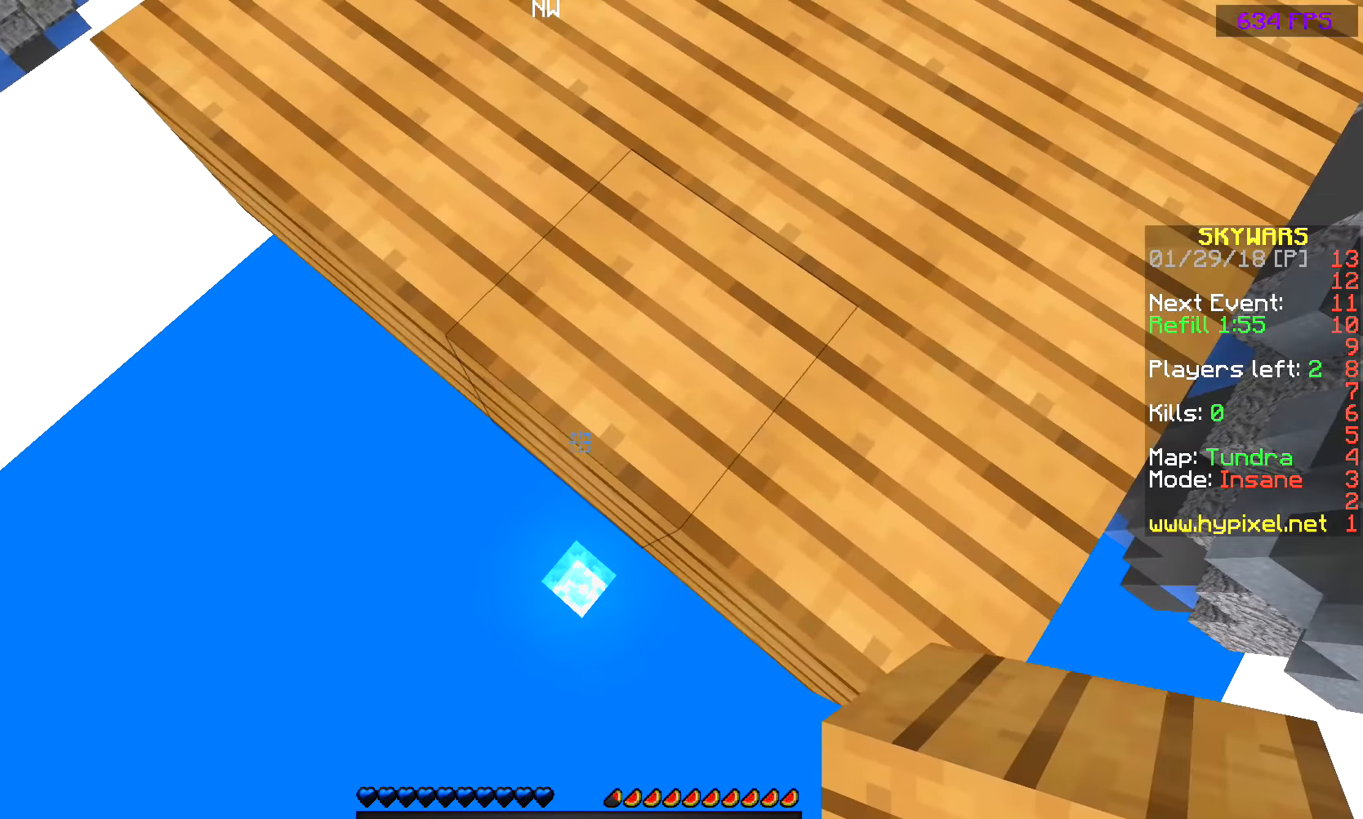
{"keys": ["d"], "mouse": [], "events": [[283, "mouse_right", "down"], [333, "mouse_right", "up"], [433, "d", "down"]]}
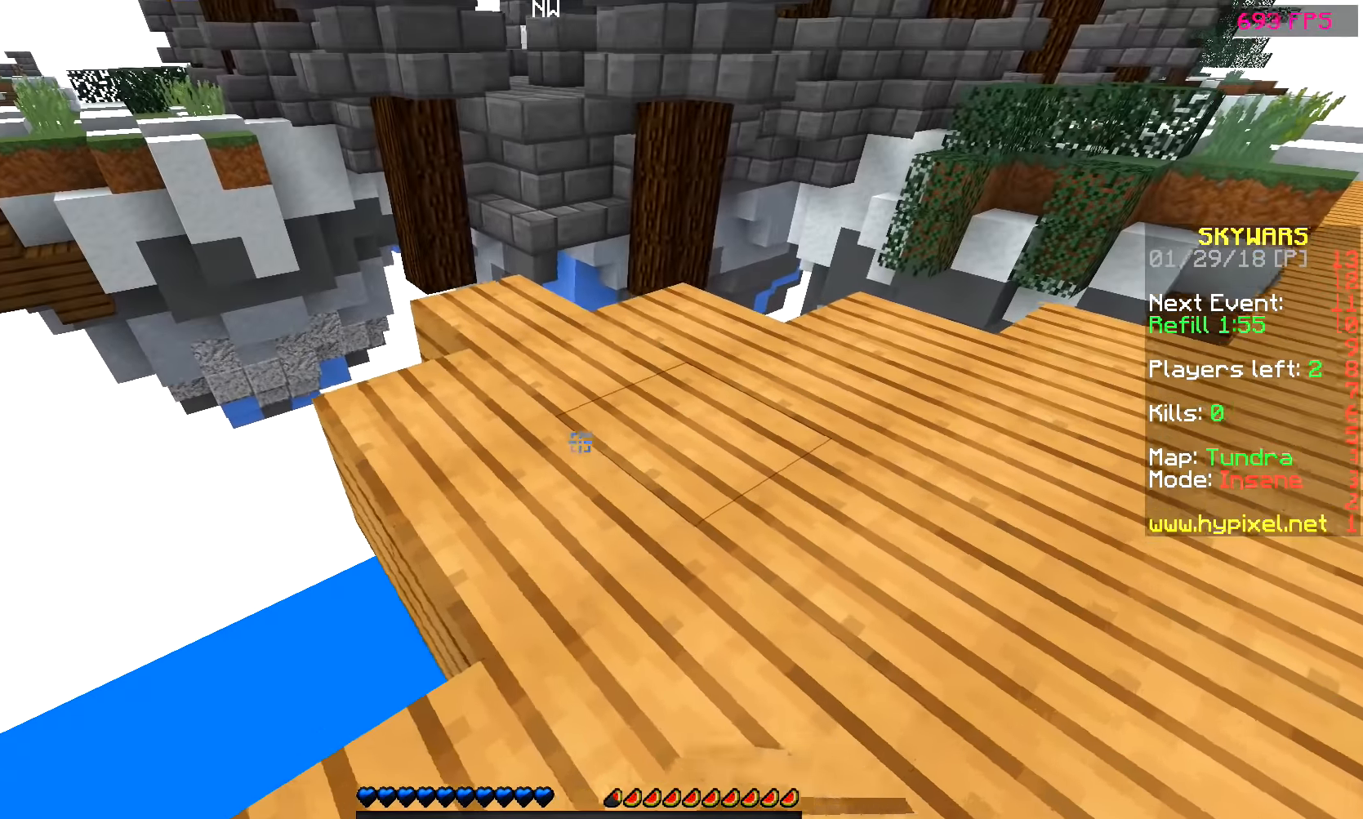
{"keys": ["d"], "mouse": [], "events": []}
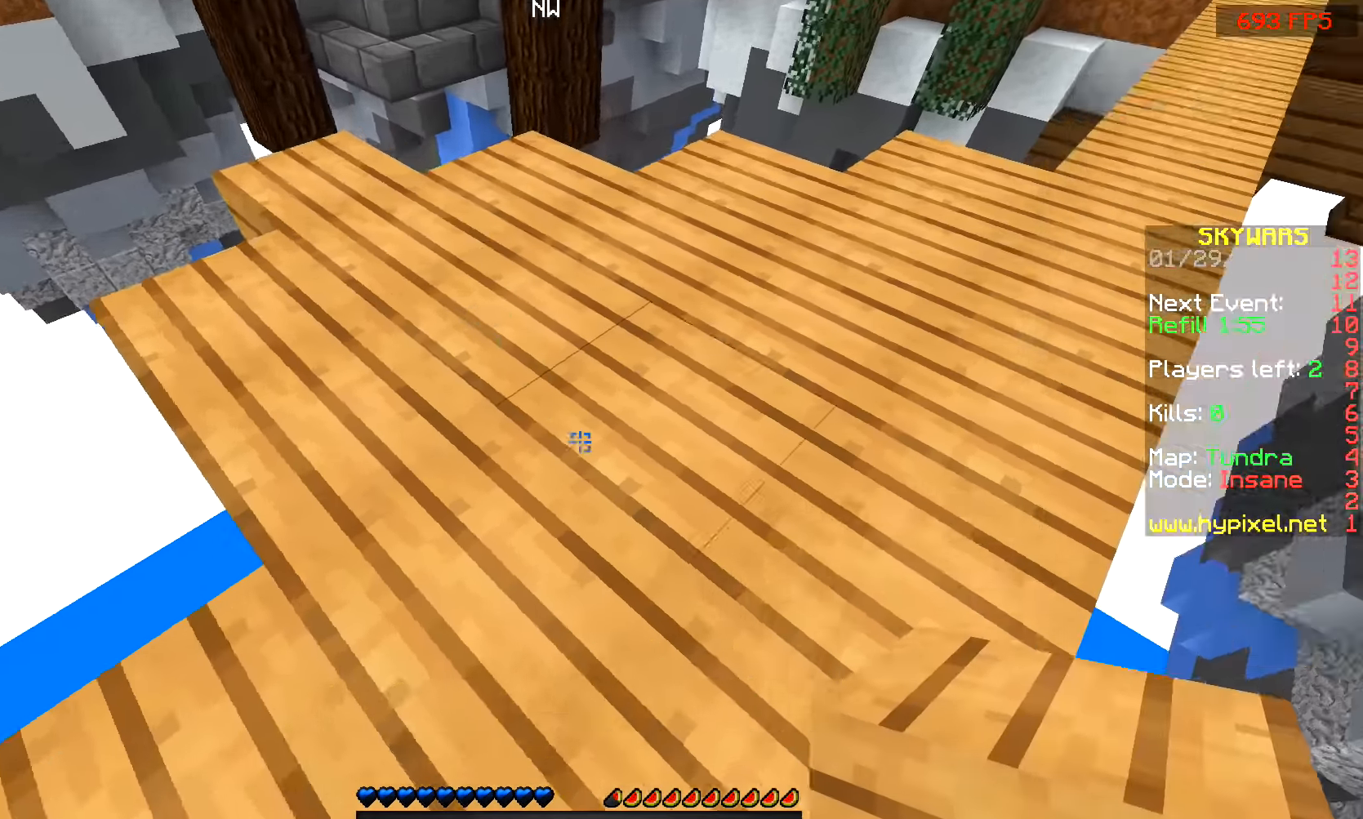
{"keys": ["d"], "mouse": [], "events": []}
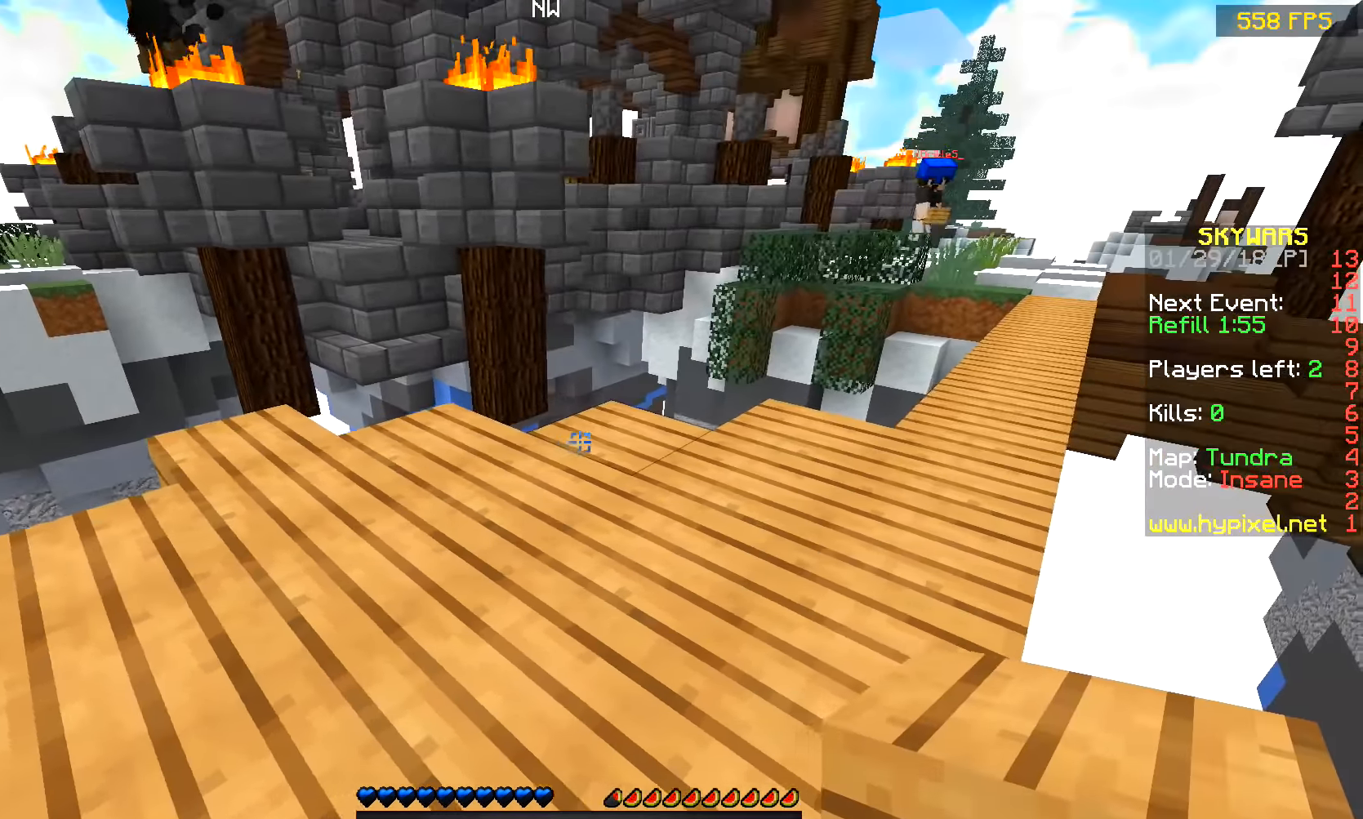
{"keys": ["d"], "mouse": [], "events": []}
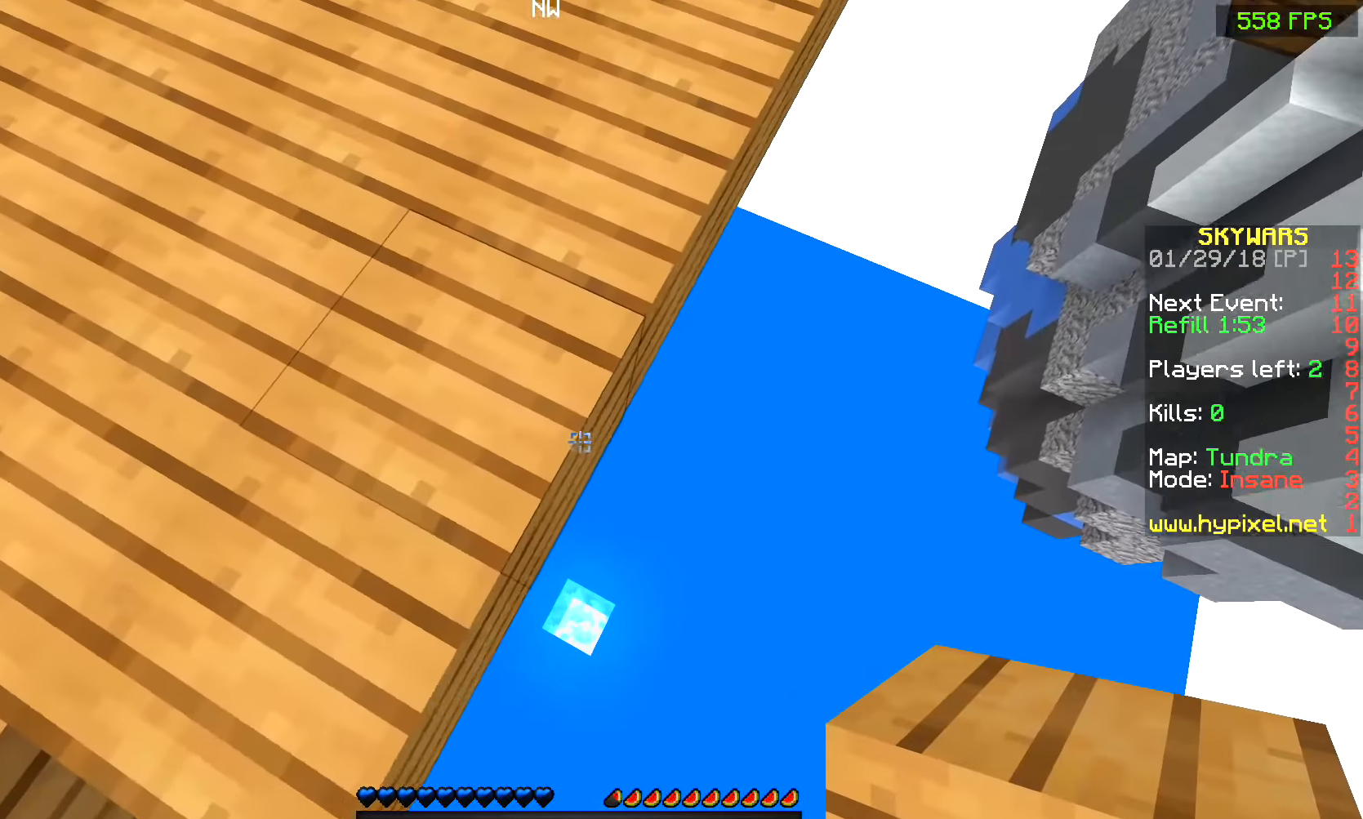
{"keys": [], "mouse": [], "events": [[134, "d", "up"]]}
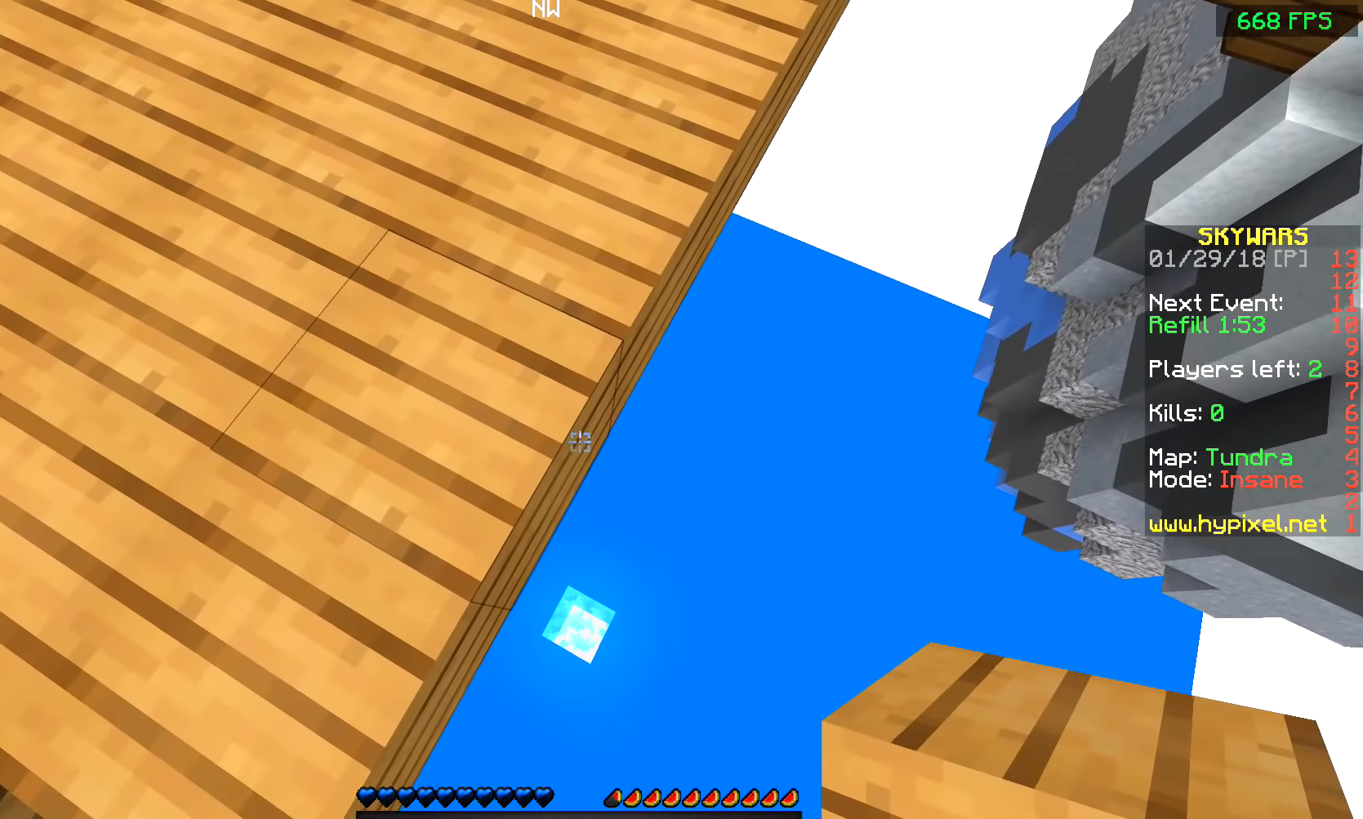
{"keys": ["d"], "mouse": [], "events": [[134, "mouse_right", "down"], [184, "mouse_right", "up"], [334, "d", "down"]]}
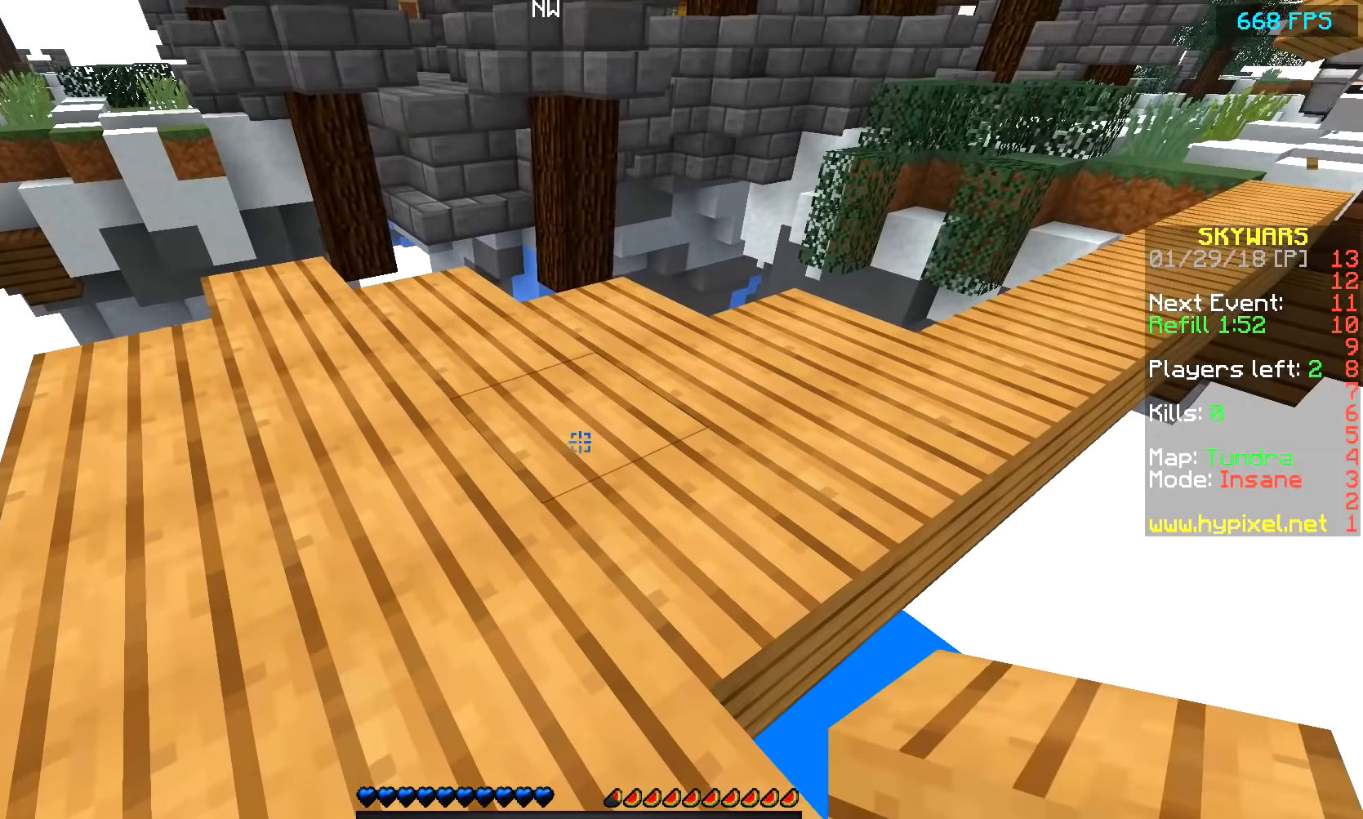
{"keys": ["d"], "mouse": [], "events": []}
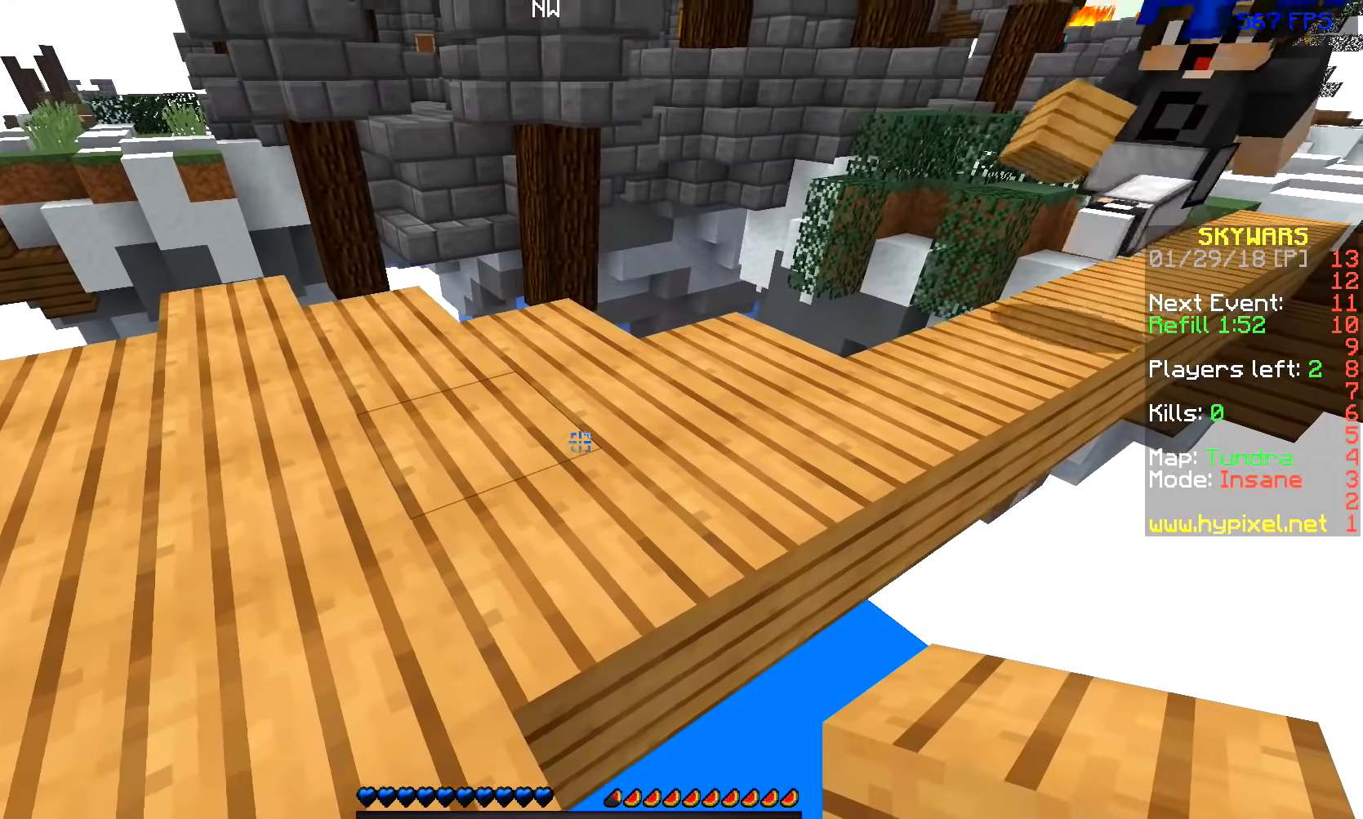
{"keys": ["a"], "mouse": [], "events": [[284, "d", "up"], [334, "a", "down"]]}
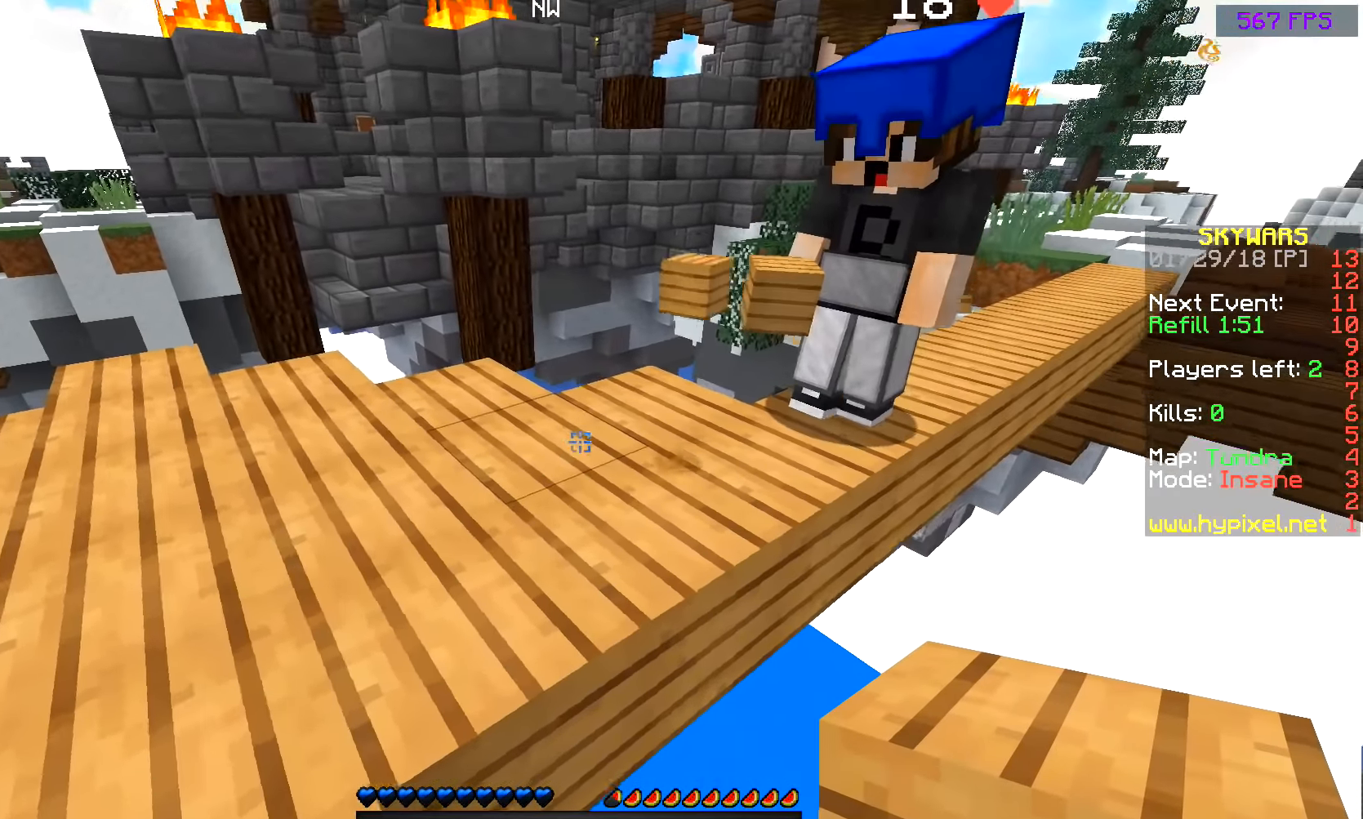
{"keys": ["a", "w"], "mouse": [], "events": [[134, "w", "down"], [284, "a", "up"], [484, "a", "down"]]}
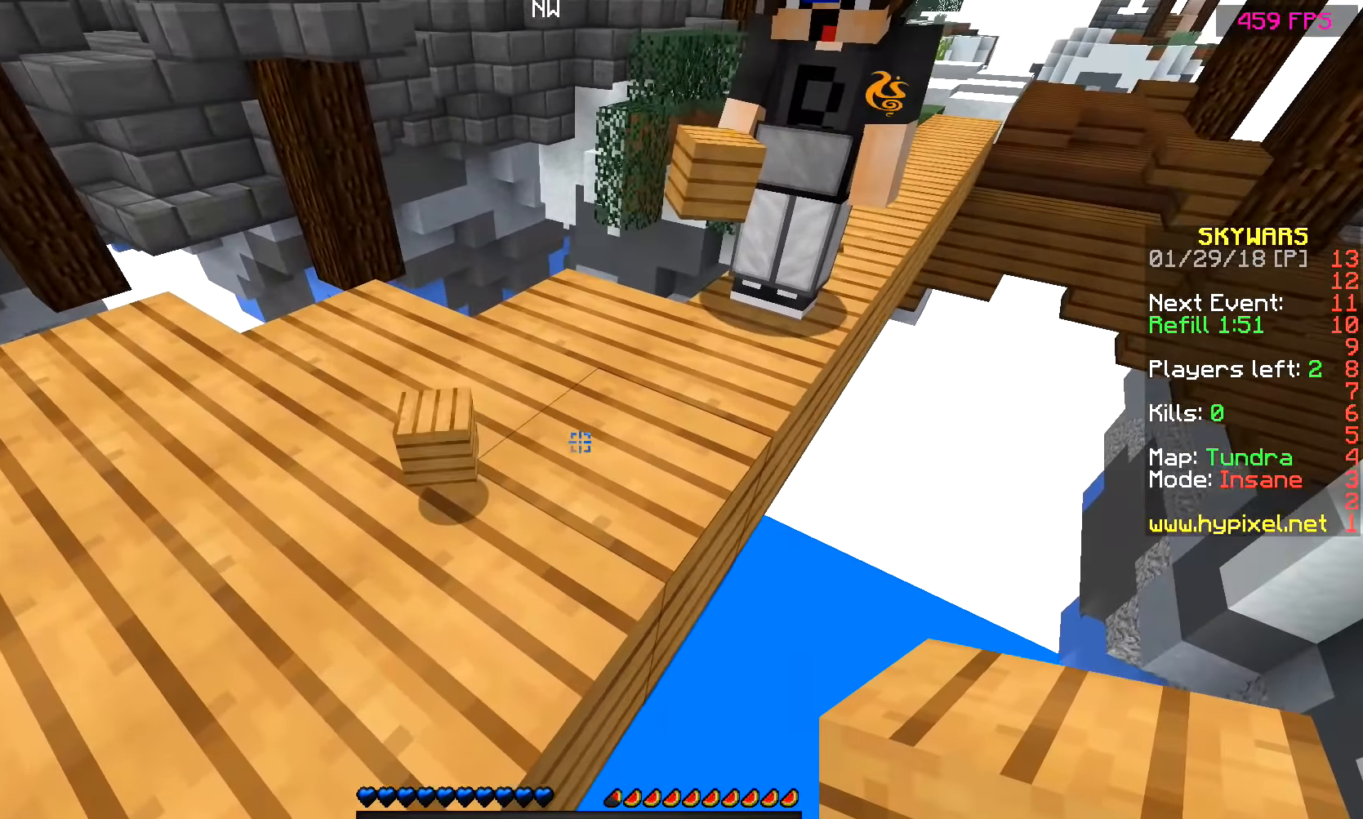
{"keys": ["a", "w"], "mouse": [], "events": []}
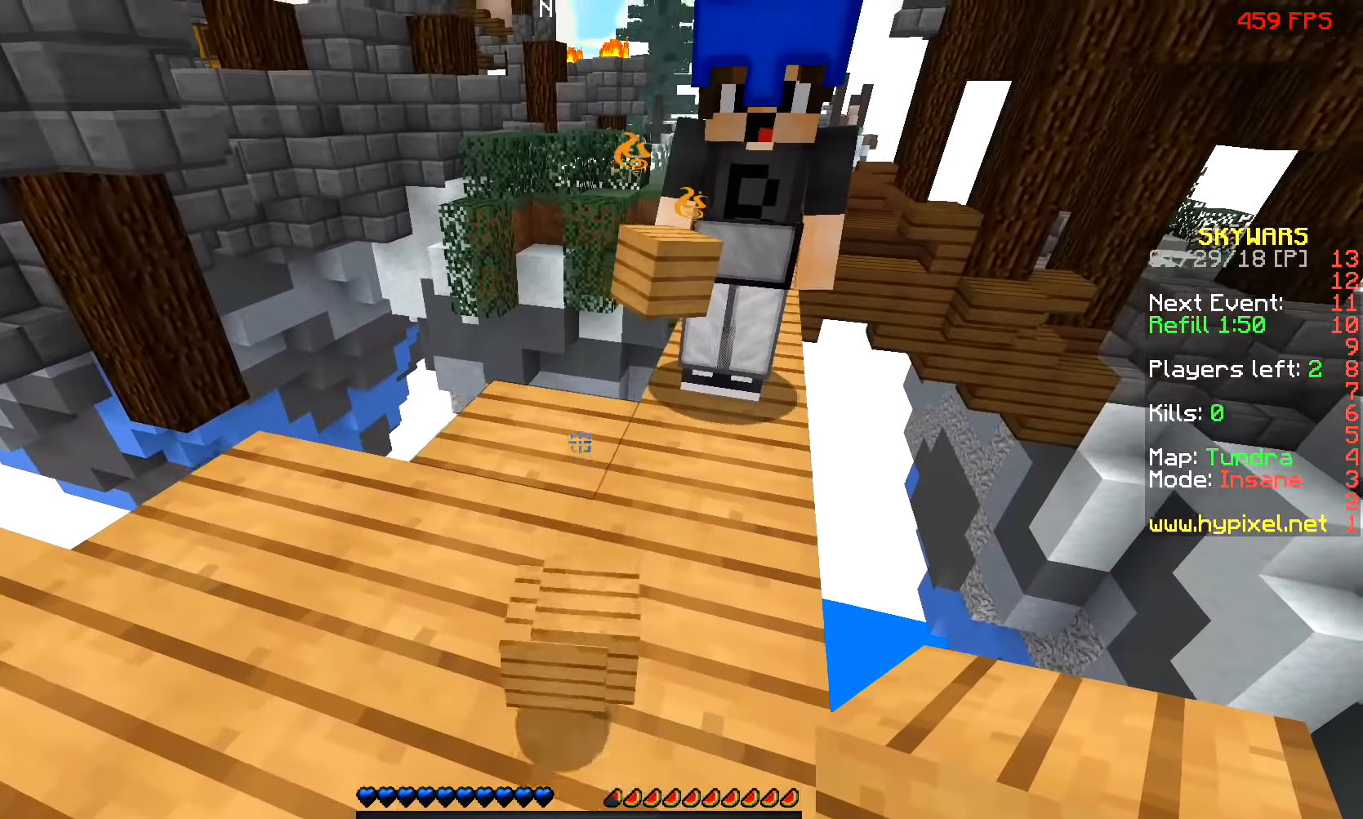
{"keys": [], "mouse": [], "events": [[134, "a", "up"], [134, "w", "up"]]}